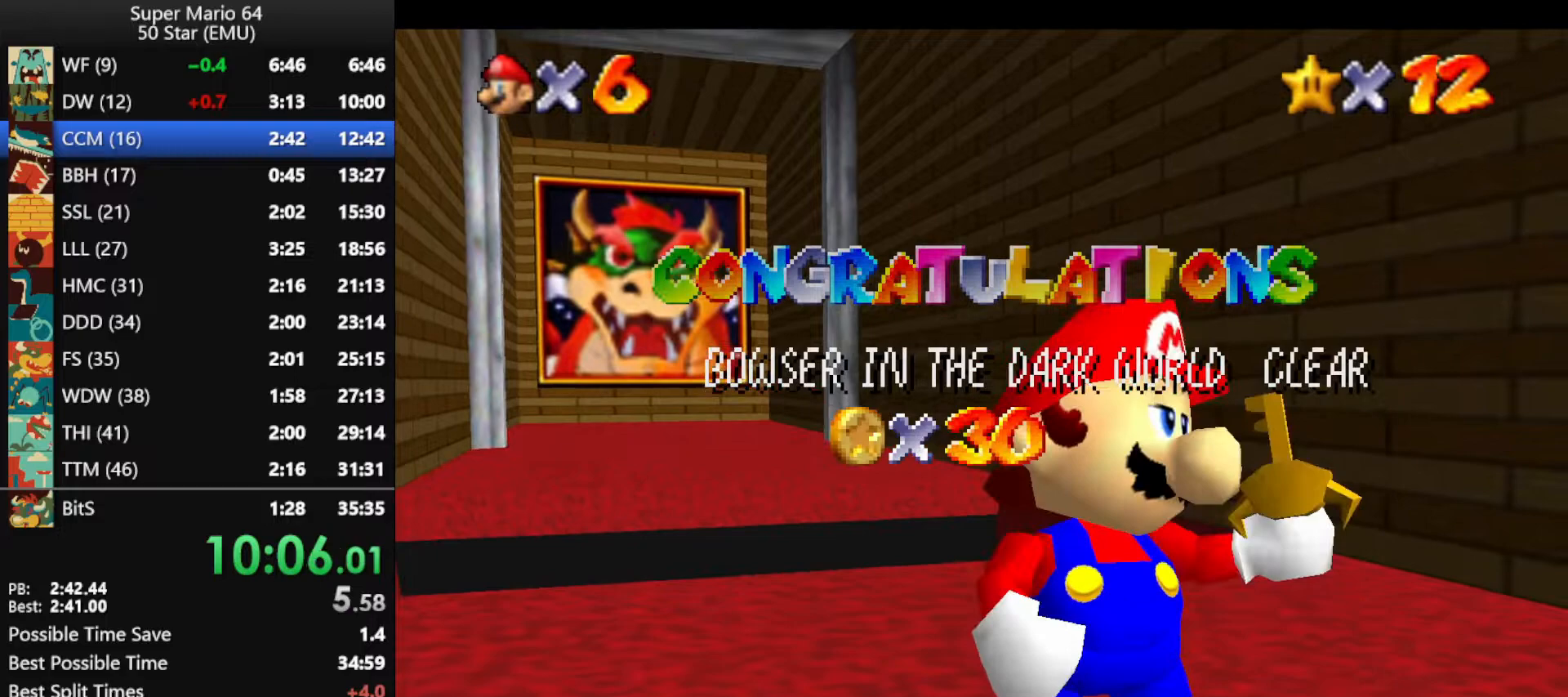
Gameplay with a controller (Nintendo layout); each line is a JSON object with the inputs held at the frame after it. "events" lists button and stick changes between this image and that frame as [ms after this image, input, new state], when the widget could be followed in between. Not read: L1 L3 R3 X Y.
{"buttons": ["A"], "left_stick": "center", "events": [[200, "left_stick", "down"], [333, "left_stick", "center"], [400, "left_stick", "down"], [500, "A", "down"], [500, "left_stick", "center"]]}
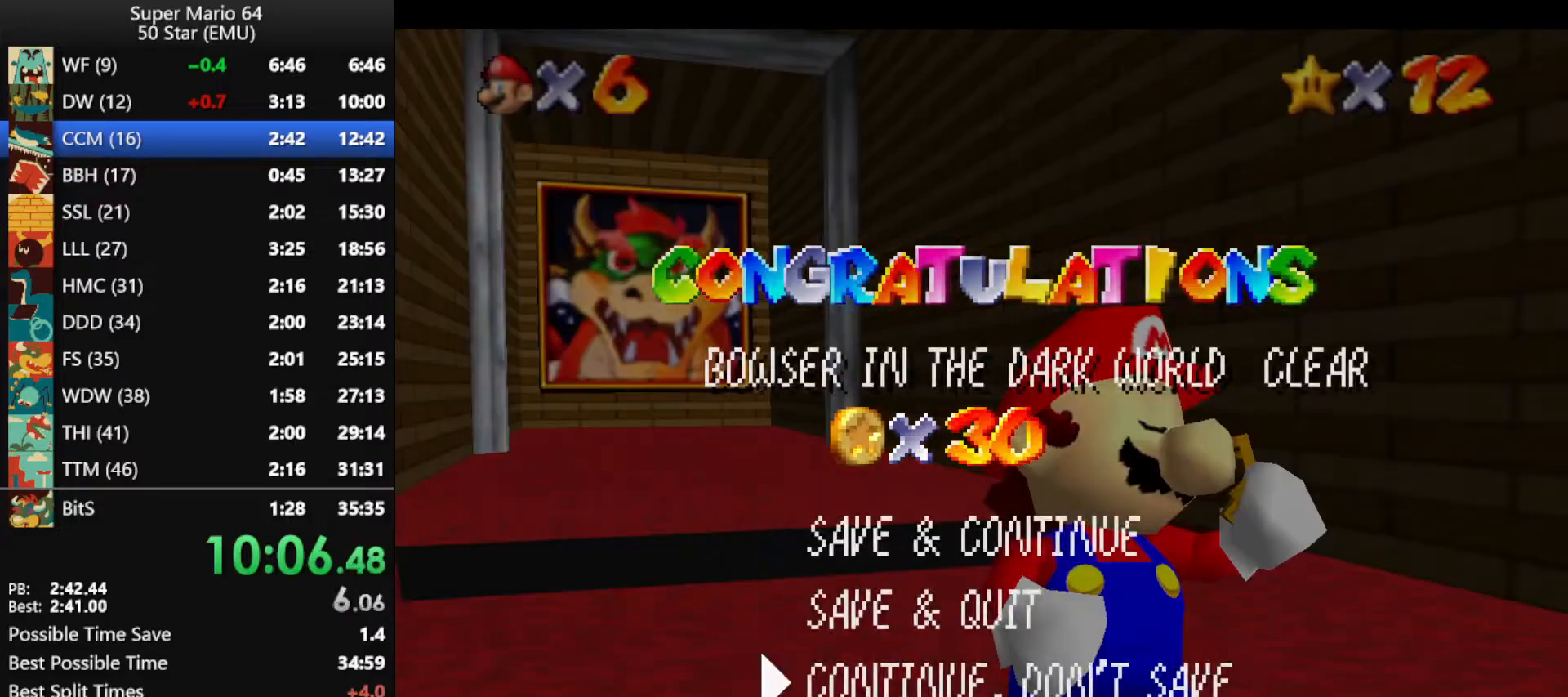
{"buttons": [], "left_stick": "down-right", "events": [[100, "A", "up"], [433, "left_stick", "down-right"]]}
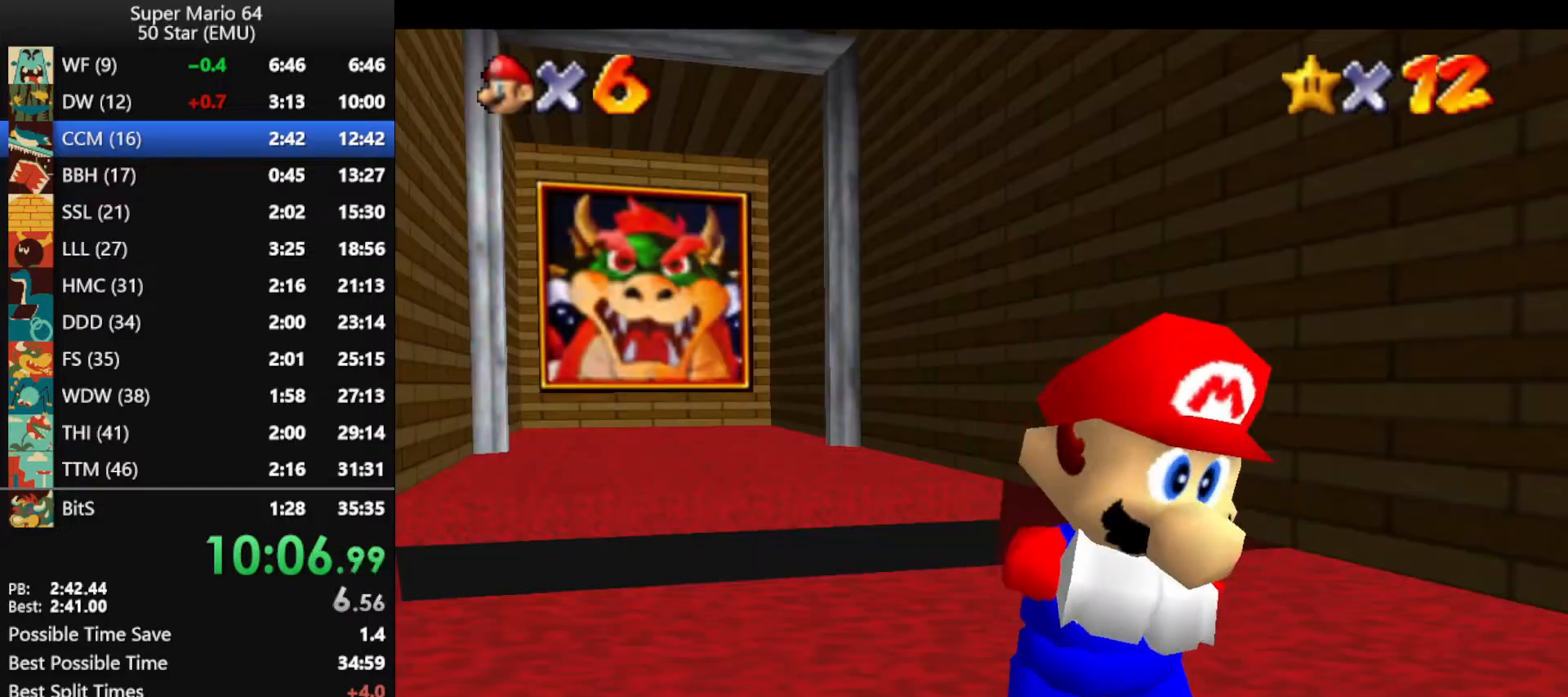
{"buttons": [], "left_stick": "down-right", "events": []}
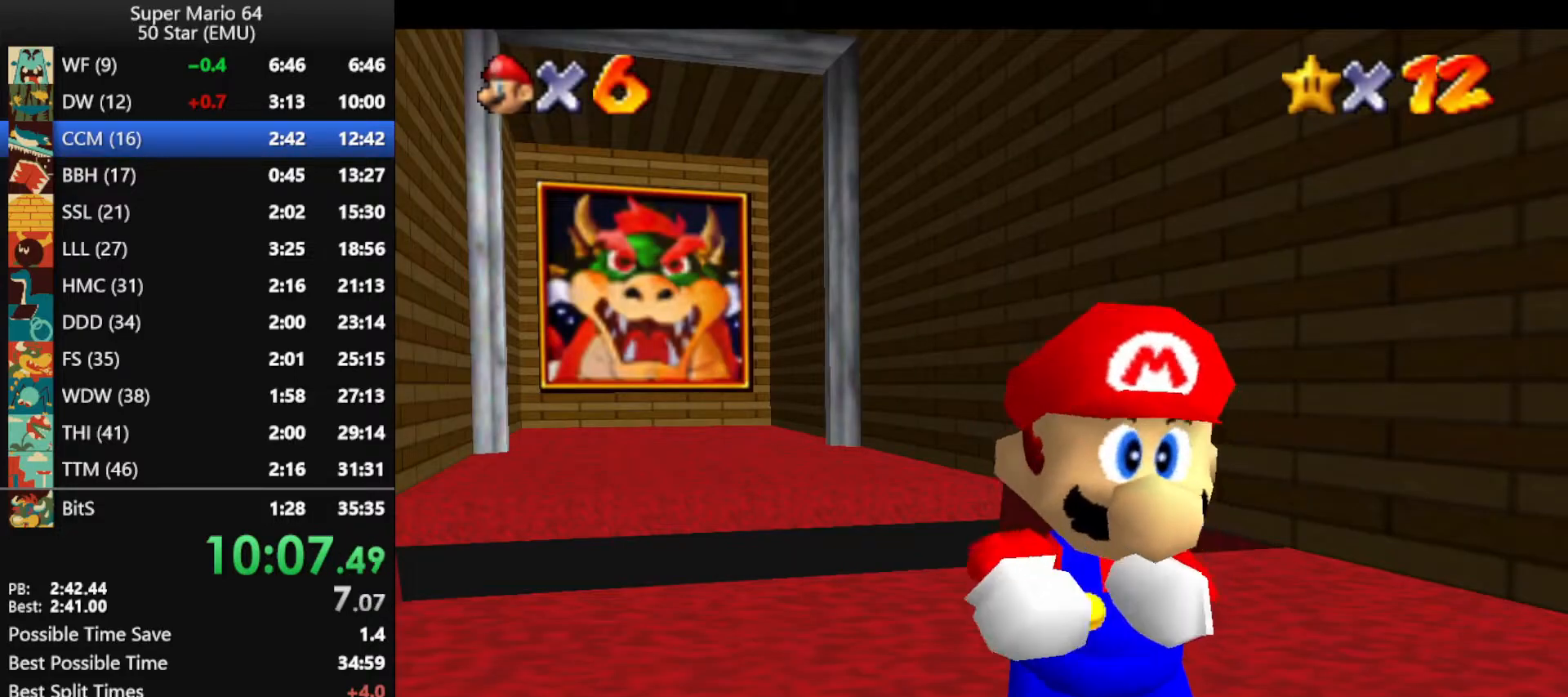
{"buttons": [], "left_stick": "down-right", "events": []}
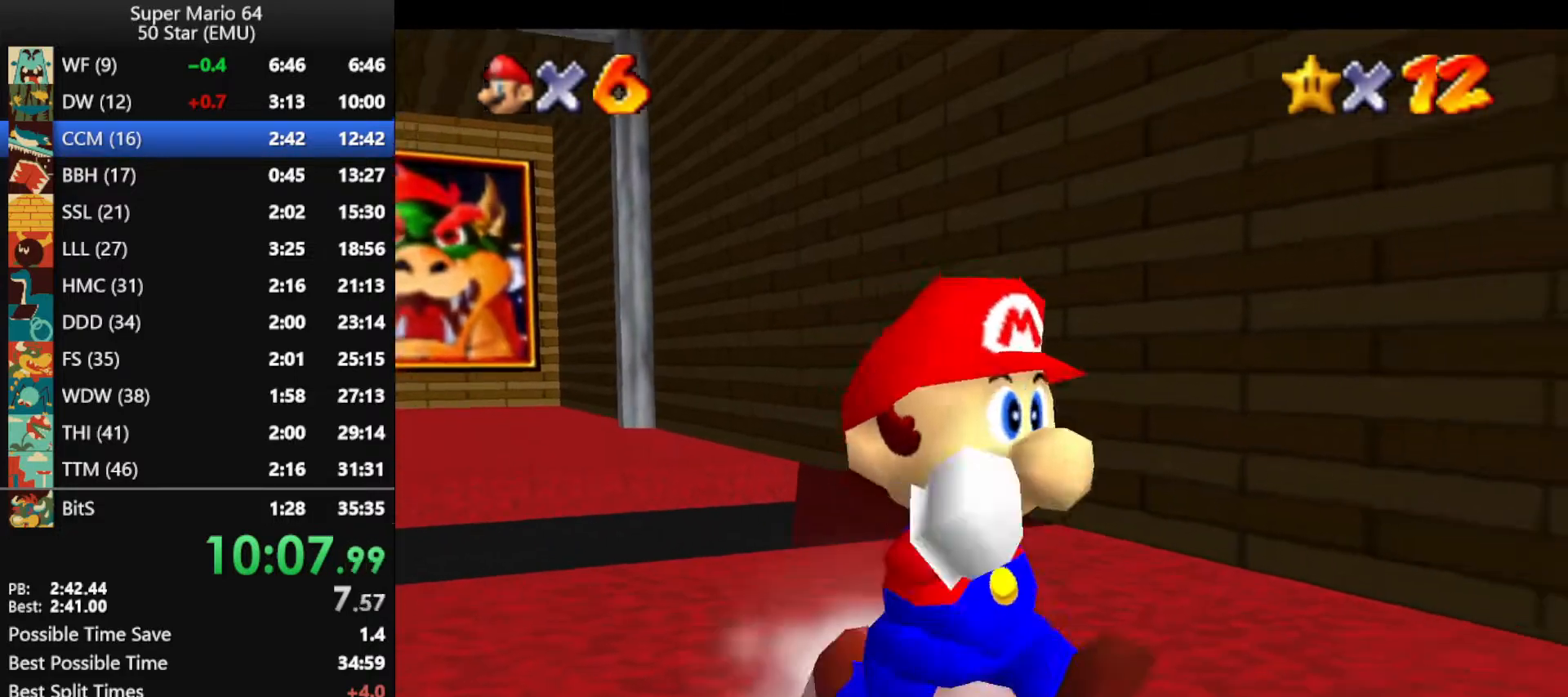
{"buttons": ["A"], "left_stick": "right", "events": [[100, "Z", "down"], [167, "A", "down"], [500, "Z", "up"], [500, "left_stick", "right"]]}
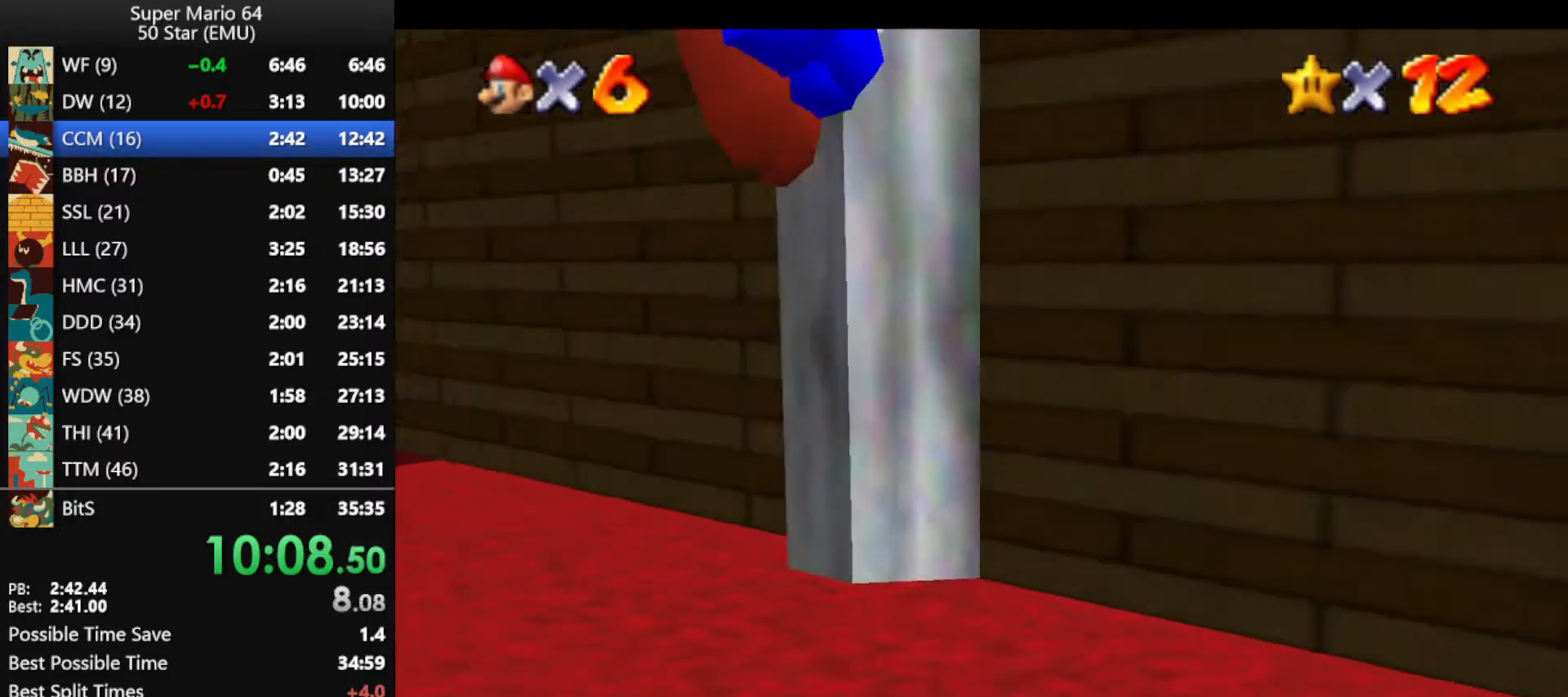
{"buttons": [], "left_stick": "up-right", "events": [[367, "A", "up"], [400, "left_stick", "up-right"]]}
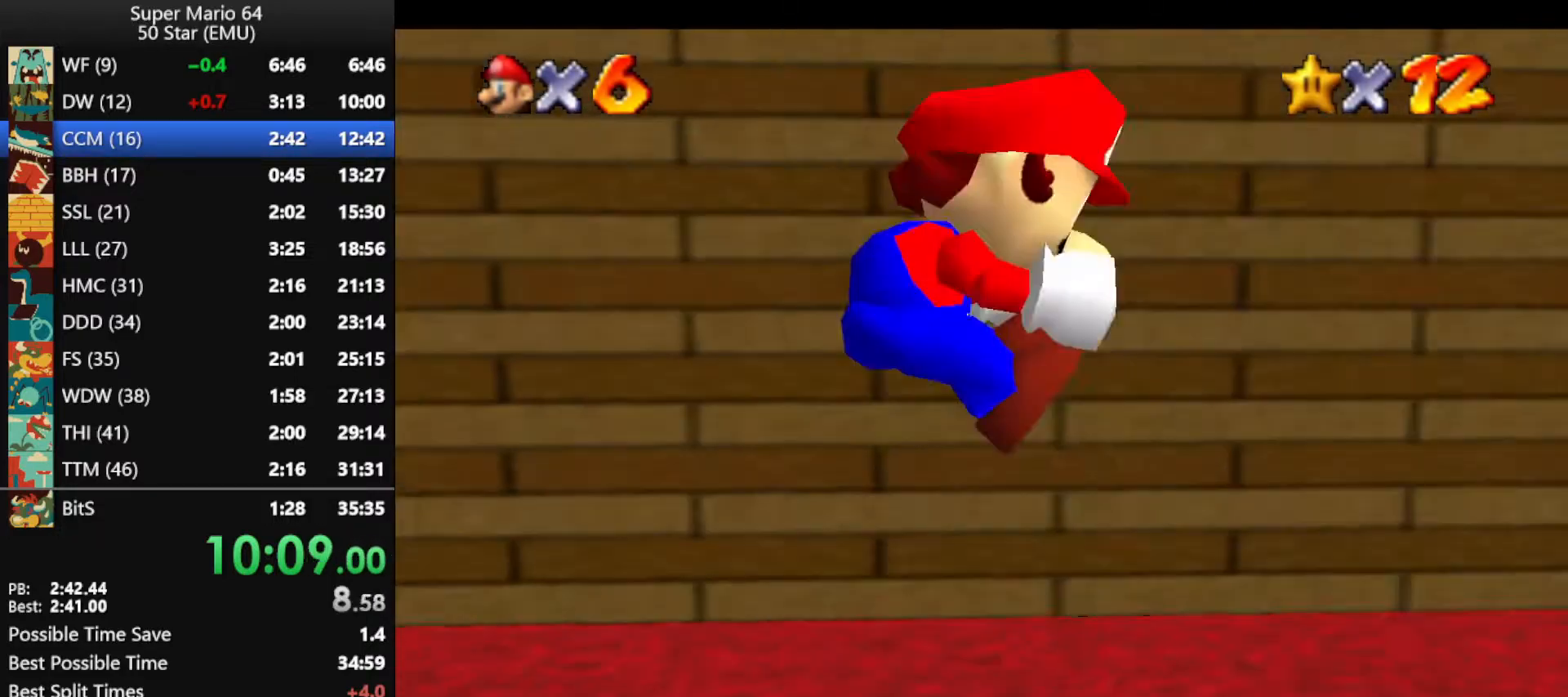
{"buttons": ["B"], "left_stick": "up-right", "events": [[467, "B", "down"]]}
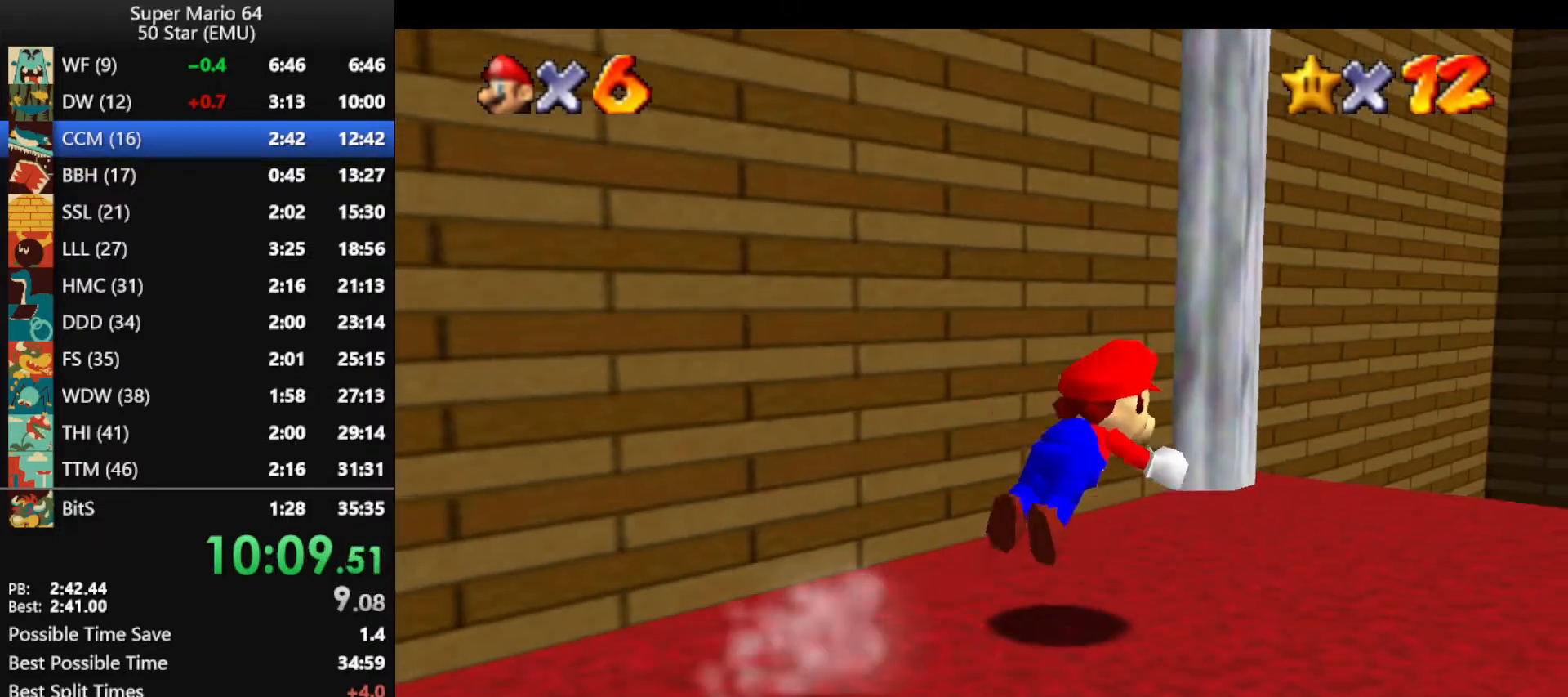
{"buttons": ["A", "B"], "left_stick": "up", "events": [[33, "B", "up"], [233, "left_stick", "up"], [333, "A", "down"], [367, "B", "down"]]}
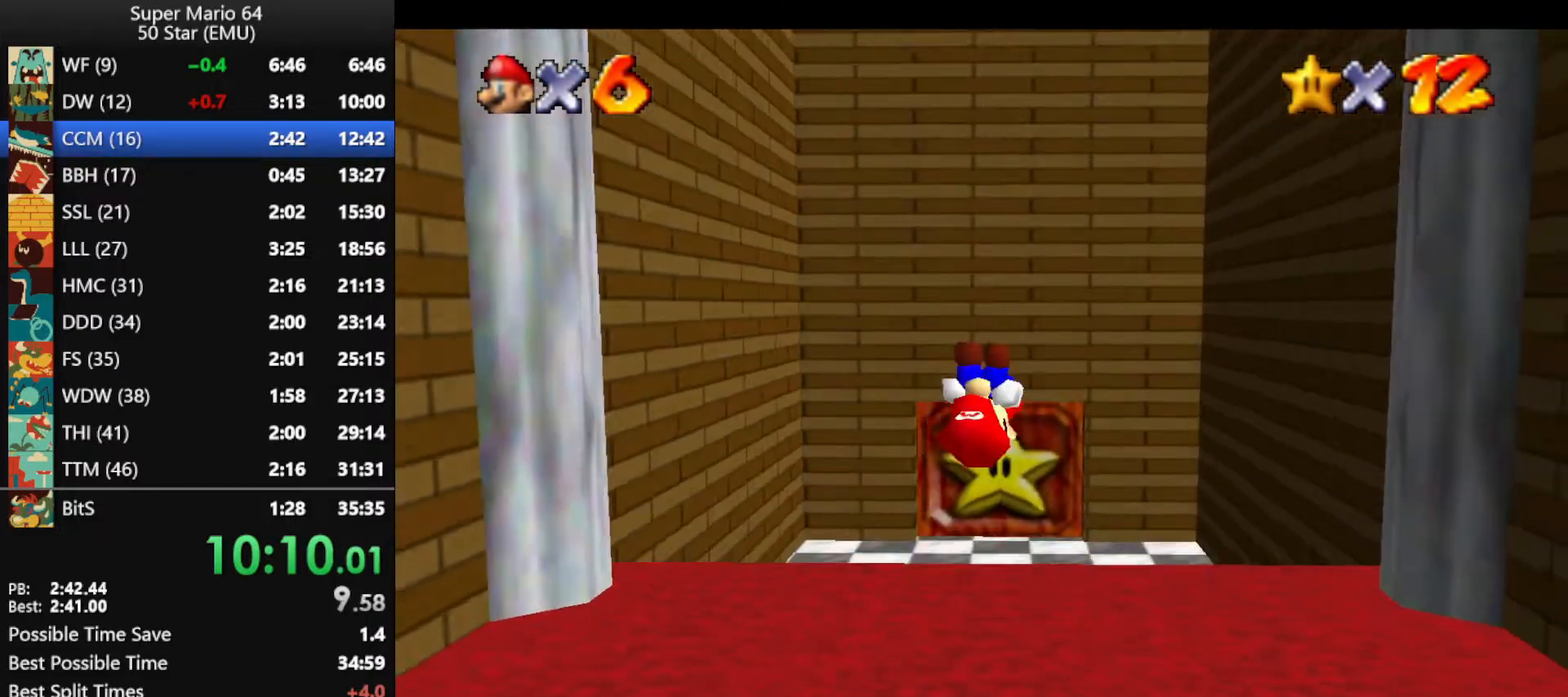
{"buttons": [], "left_stick": "up", "events": [[33, "B", "up"], [67, "A", "up"]]}
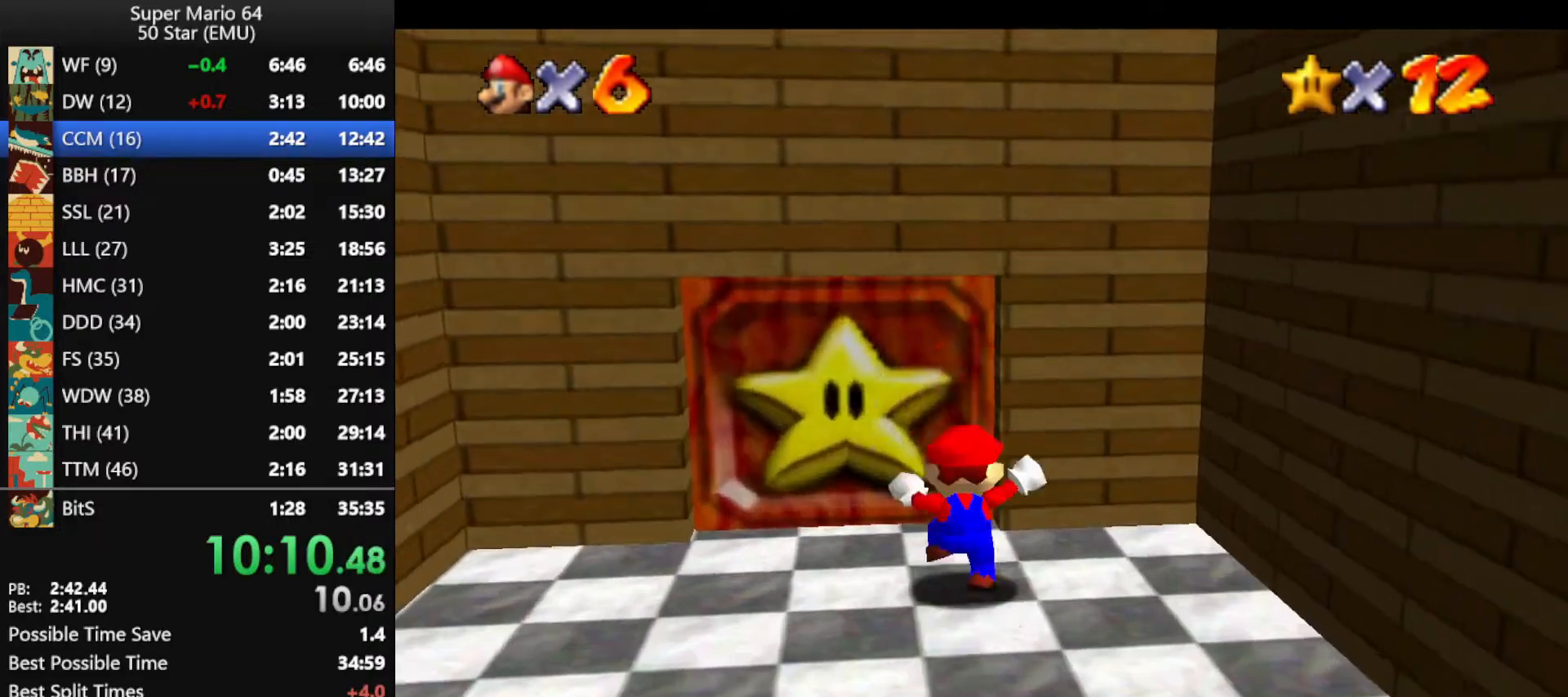
{"buttons": [], "left_stick": "center", "events": [[267, "left_stick", "center"]]}
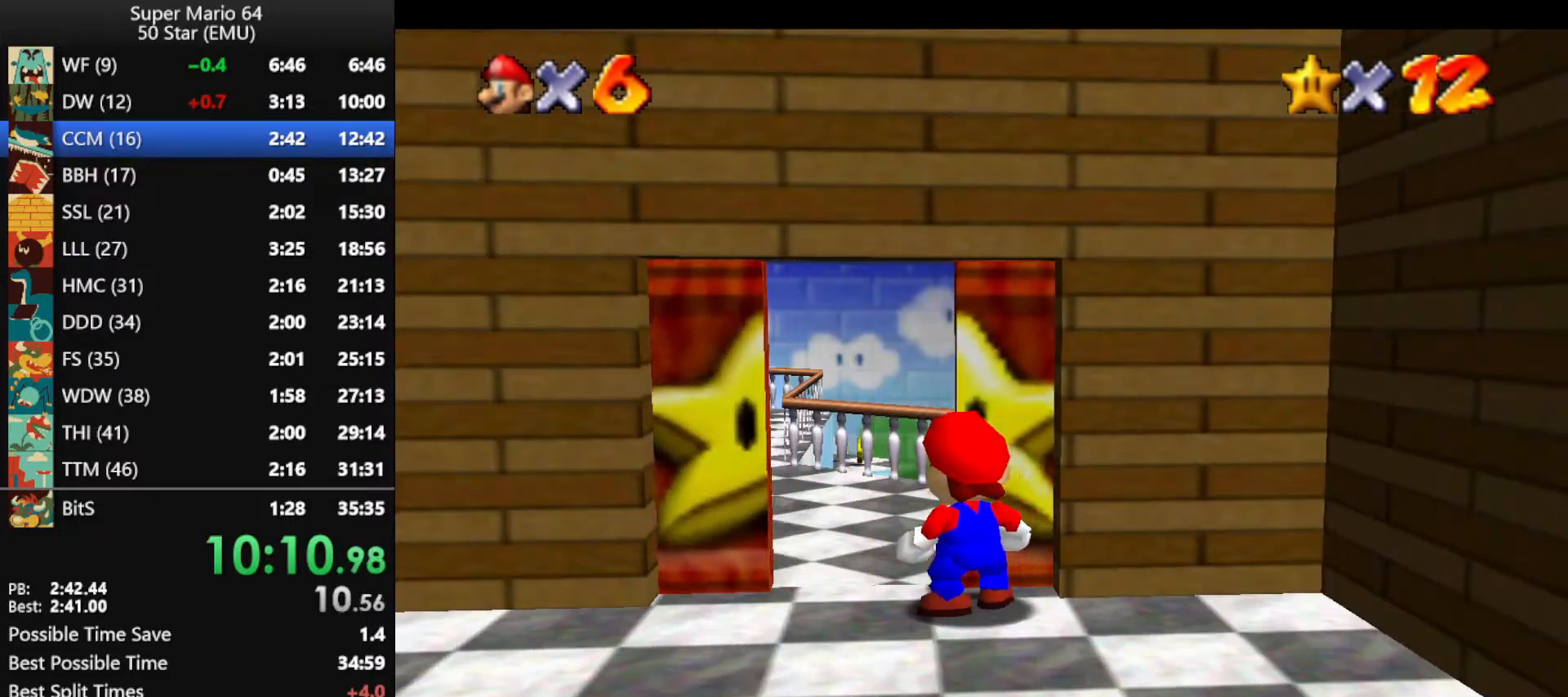
{"buttons": [], "left_stick": "center", "events": []}
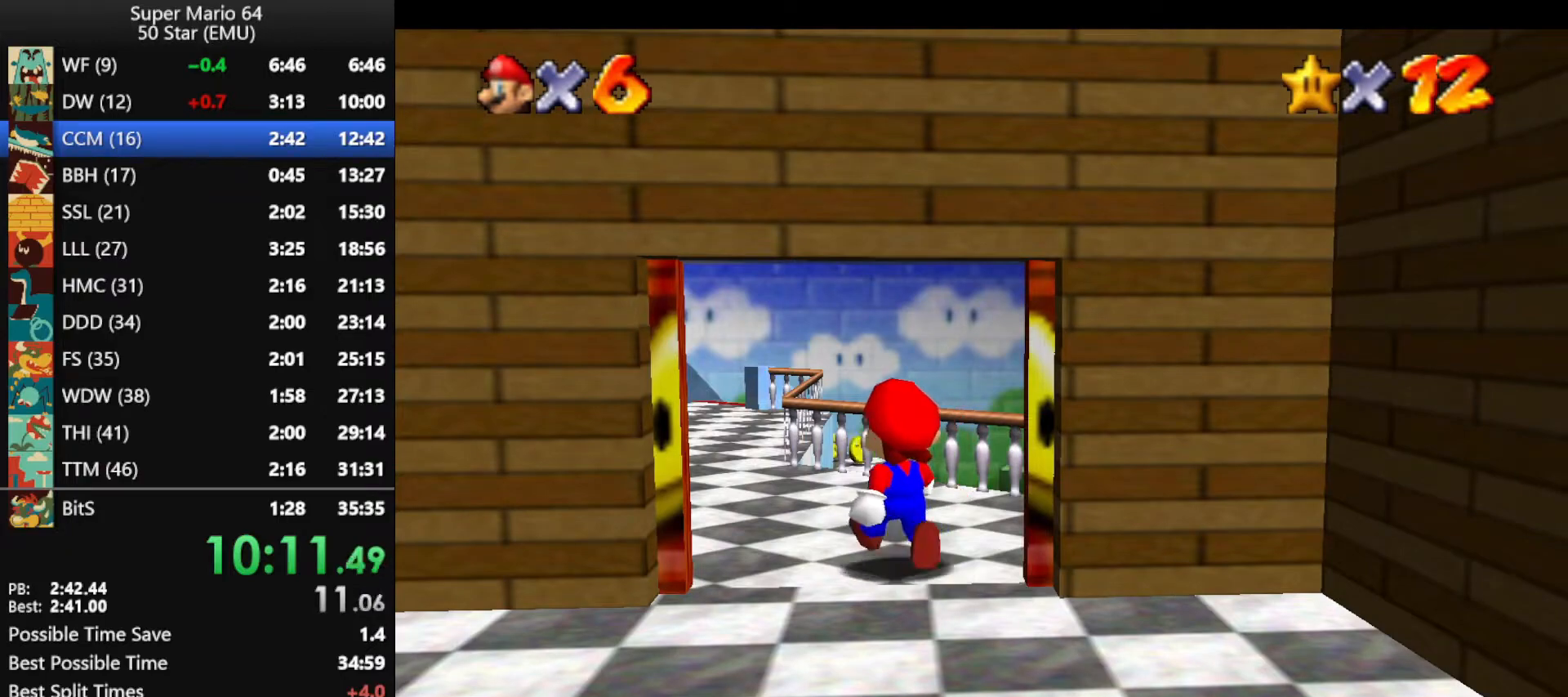
{"buttons": [], "left_stick": "left", "events": [[133, "left_stick", "left"]]}
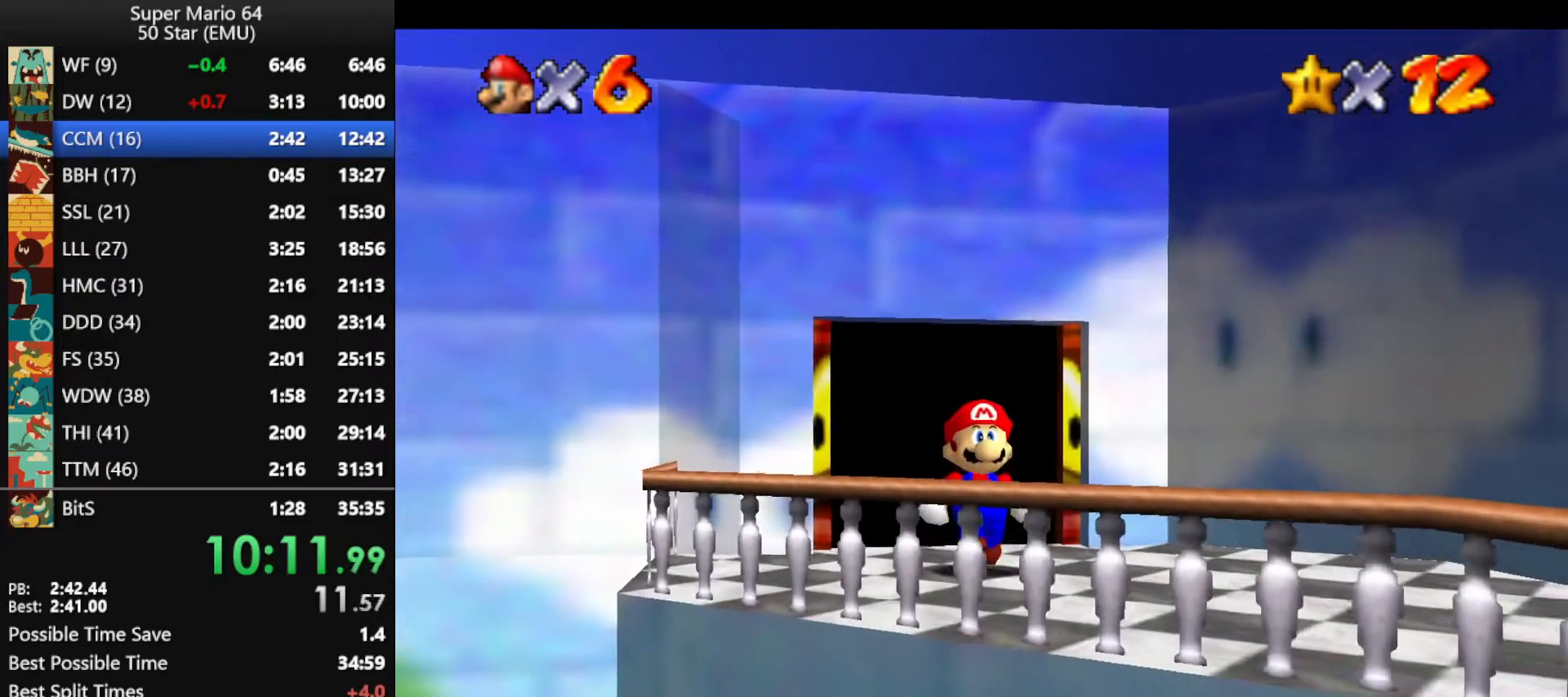
{"buttons": ["A"], "left_stick": "left", "events": [[400, "A", "down"]]}
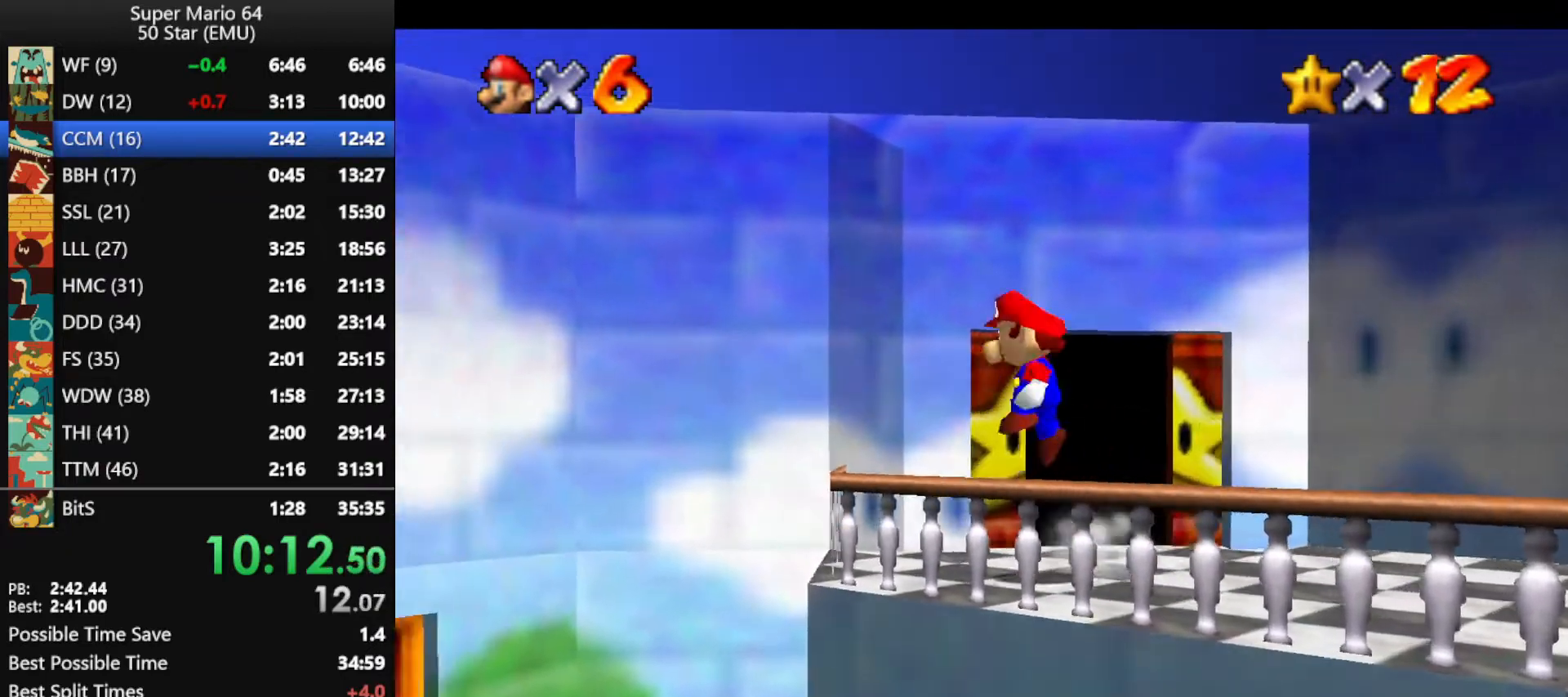
{"buttons": [], "left_stick": "left", "events": [[67, "A", "up"]]}
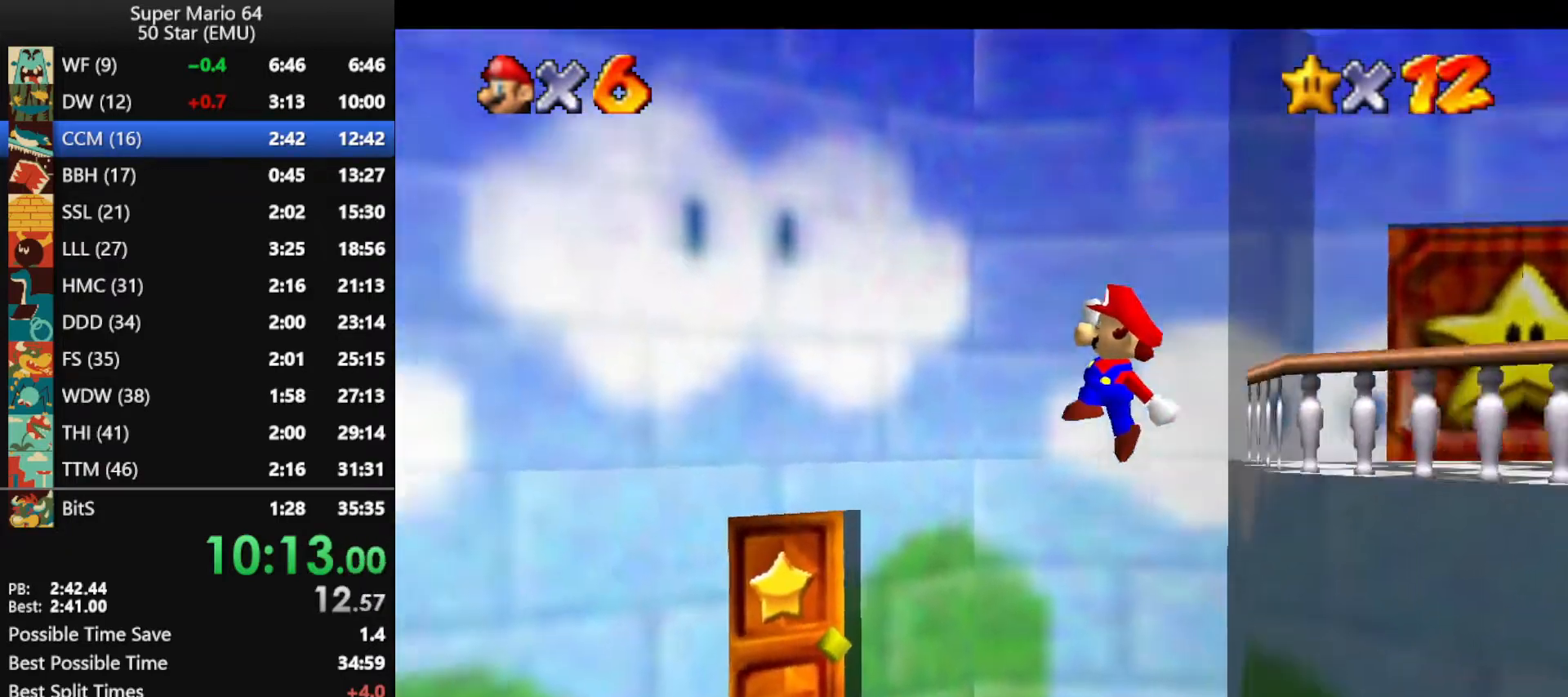
{"buttons": [], "left_stick": "up", "events": [[200, "left_stick", "up-left"], [400, "left_stick", "up"]]}
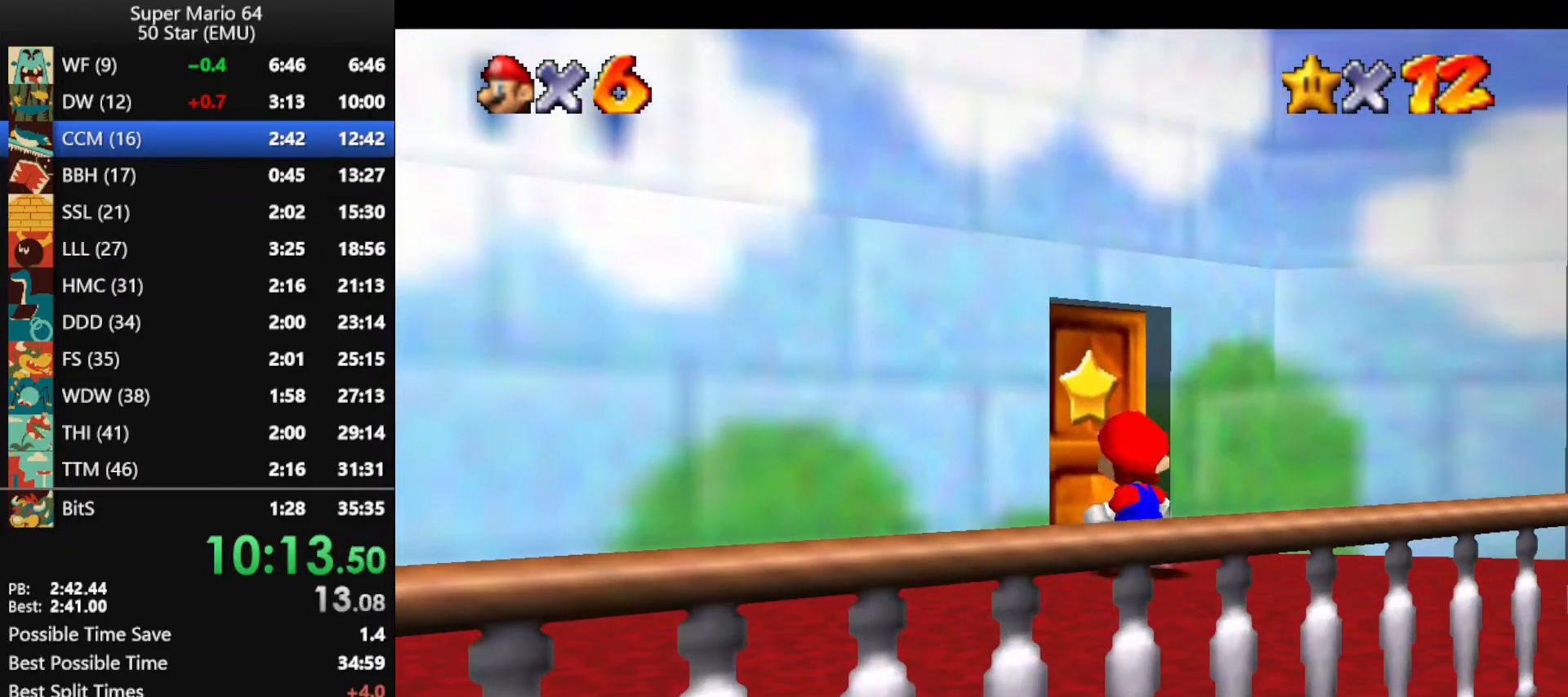
{"buttons": [], "left_stick": "up", "events": []}
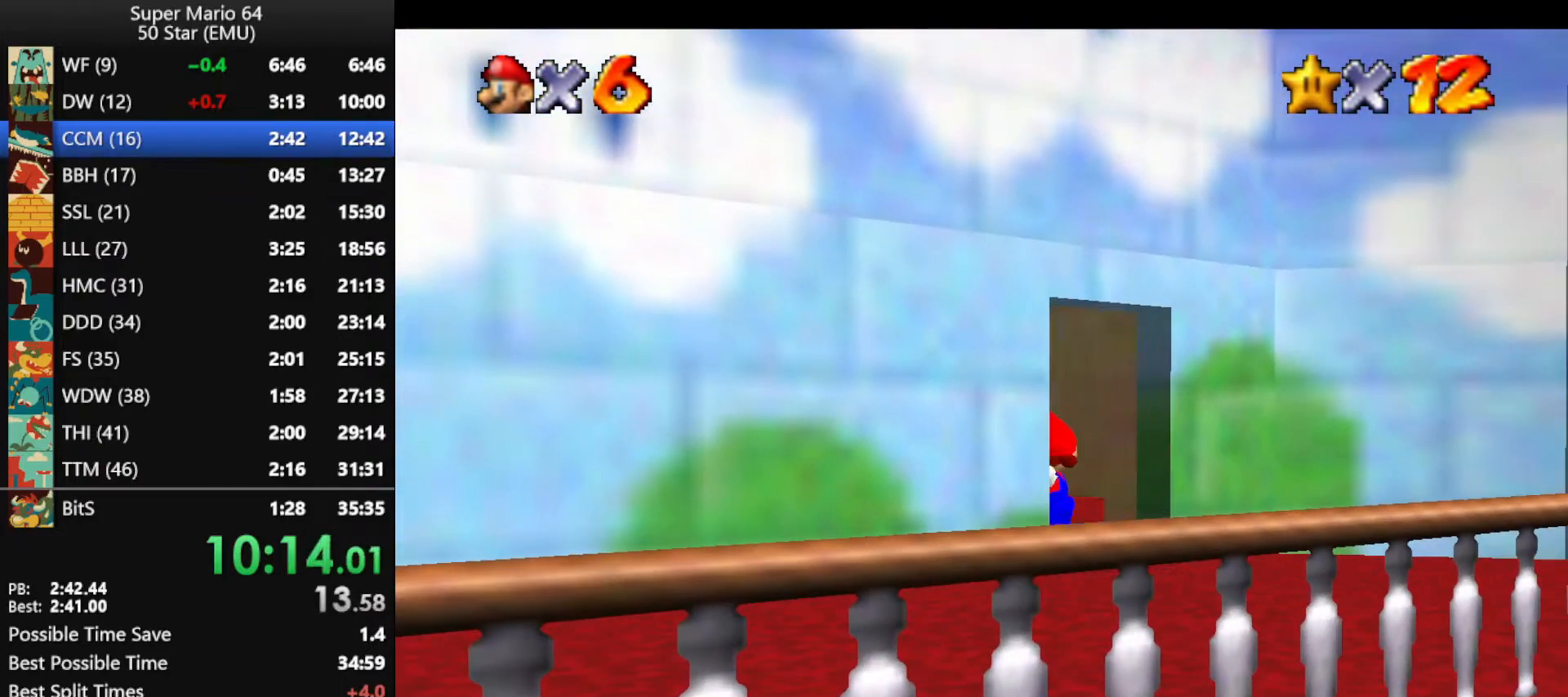
{"buttons": [], "left_stick": "up", "events": []}
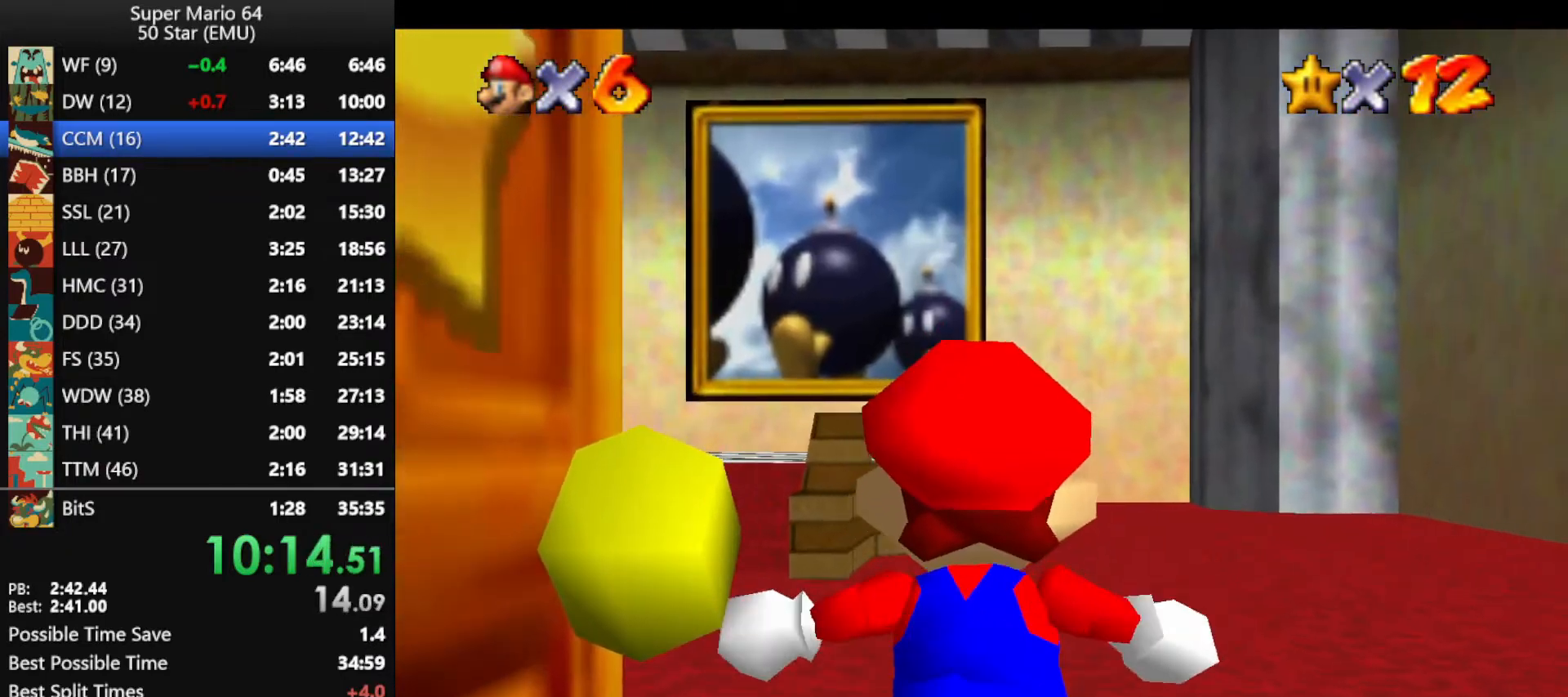
{"buttons": [], "left_stick": "up", "events": []}
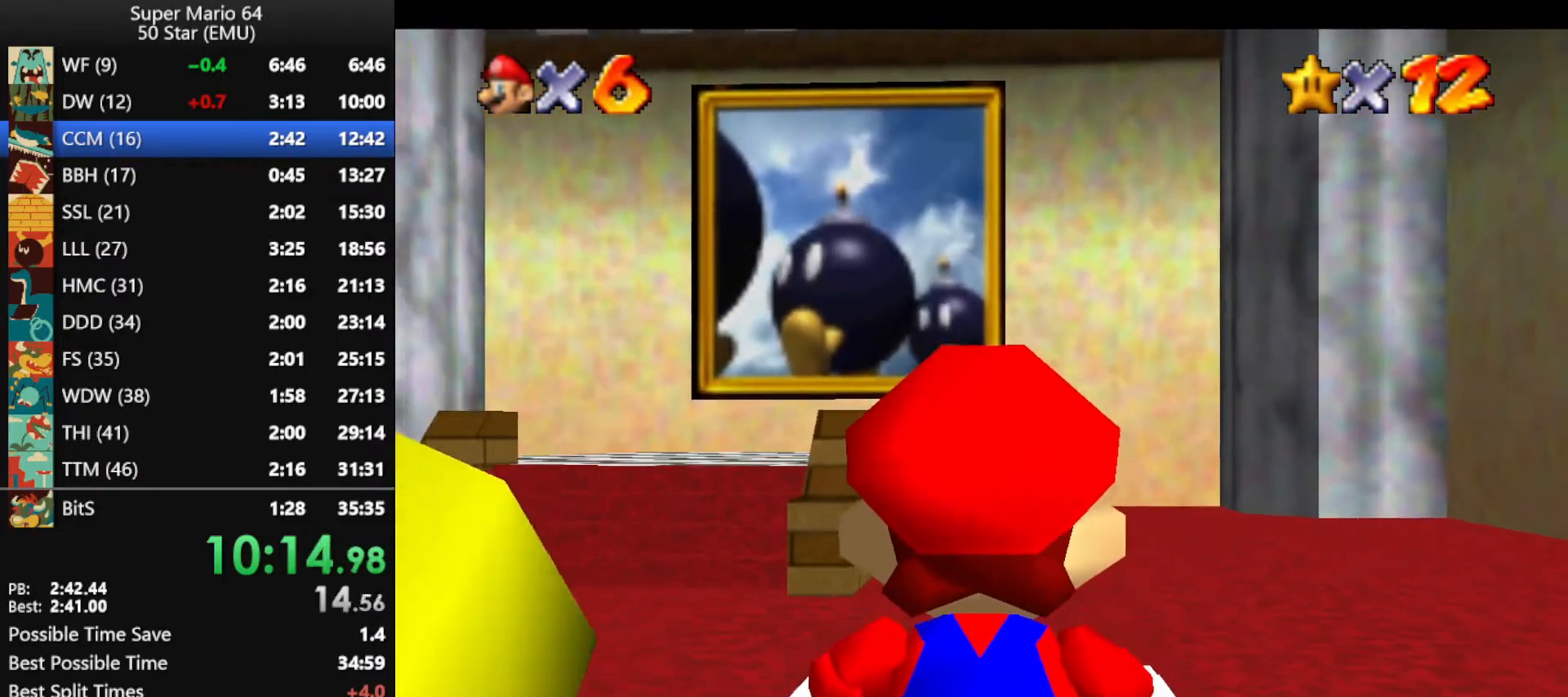
{"buttons": ["A", "Z"], "left_stick": "up", "events": [[233, "Z", "down"], [300, "A", "down"]]}
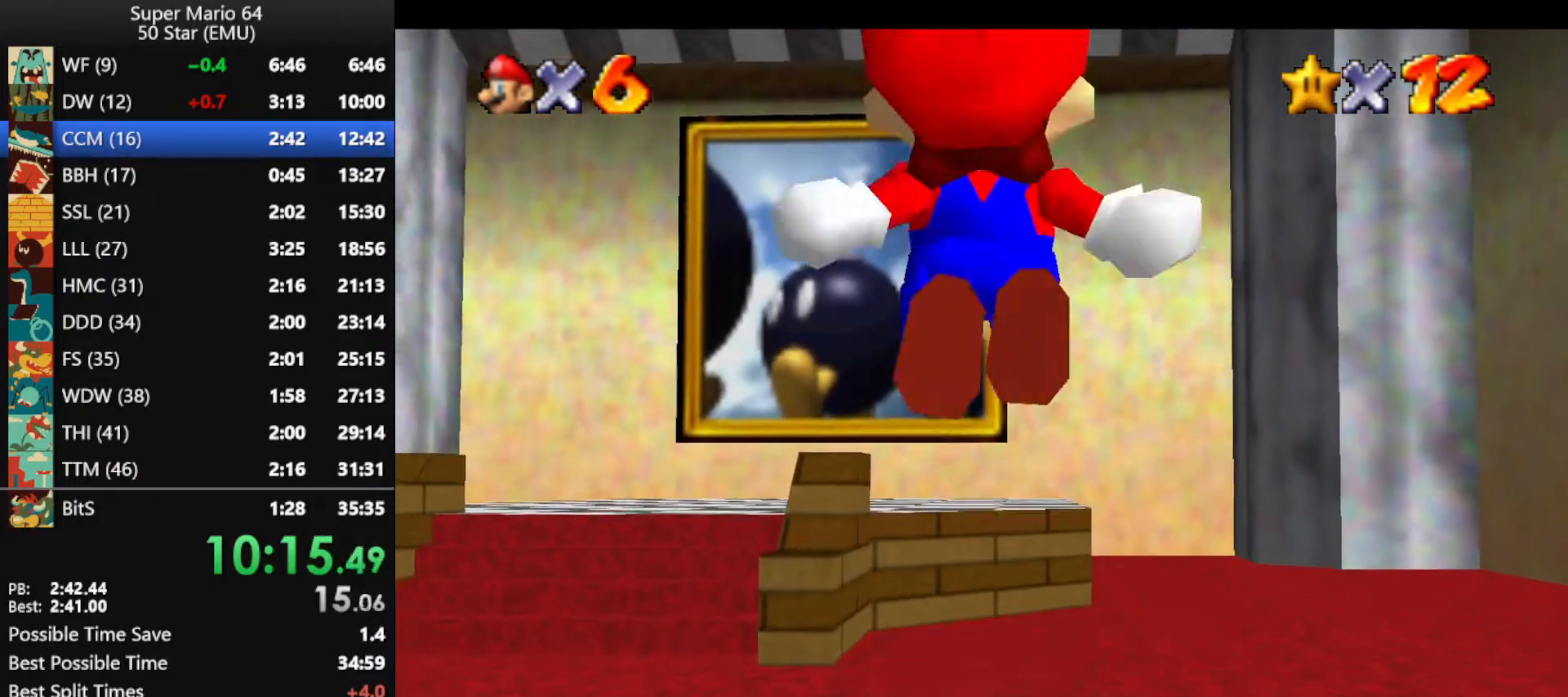
{"buttons": ["Z"], "left_stick": "up", "events": [[100, "A", "up"]]}
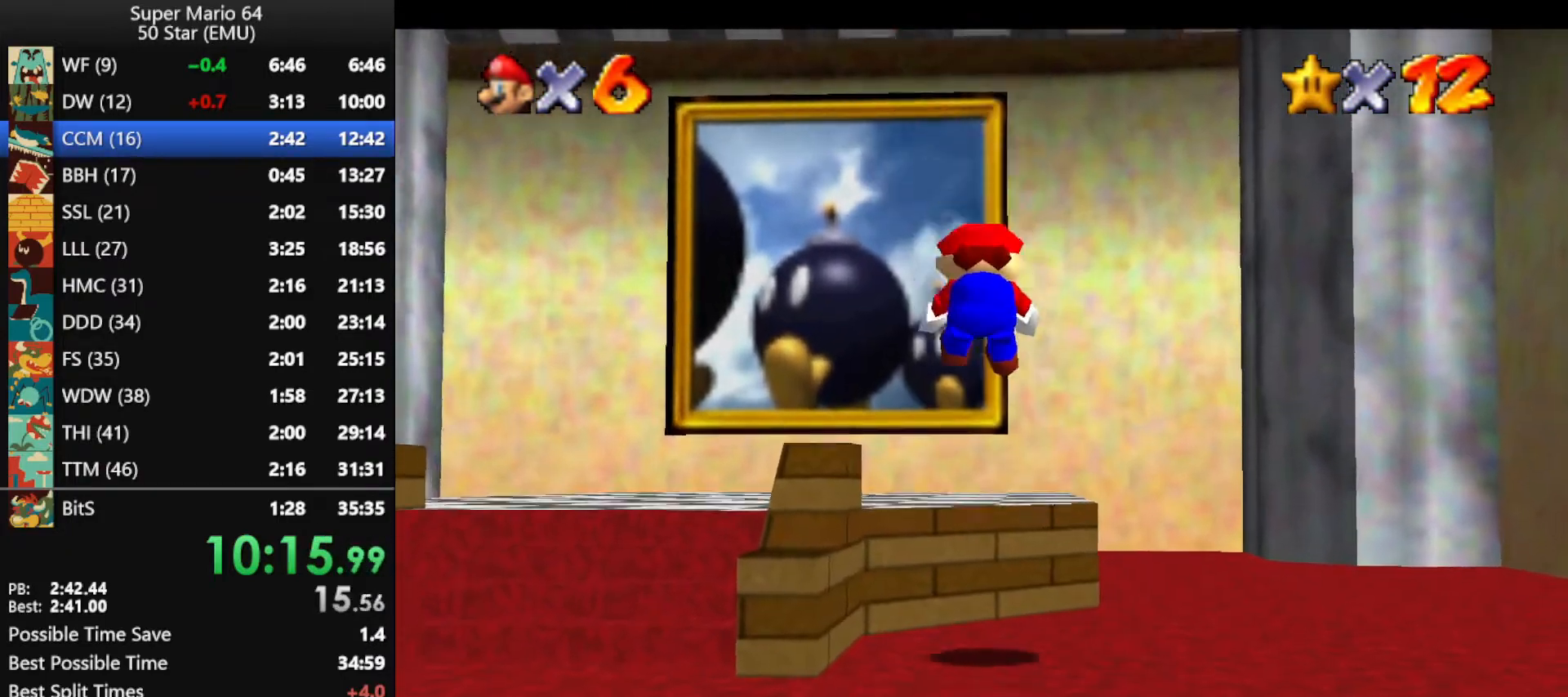
{"buttons": ["A", "Z"], "left_stick": "up", "events": [[233, "A", "down"]]}
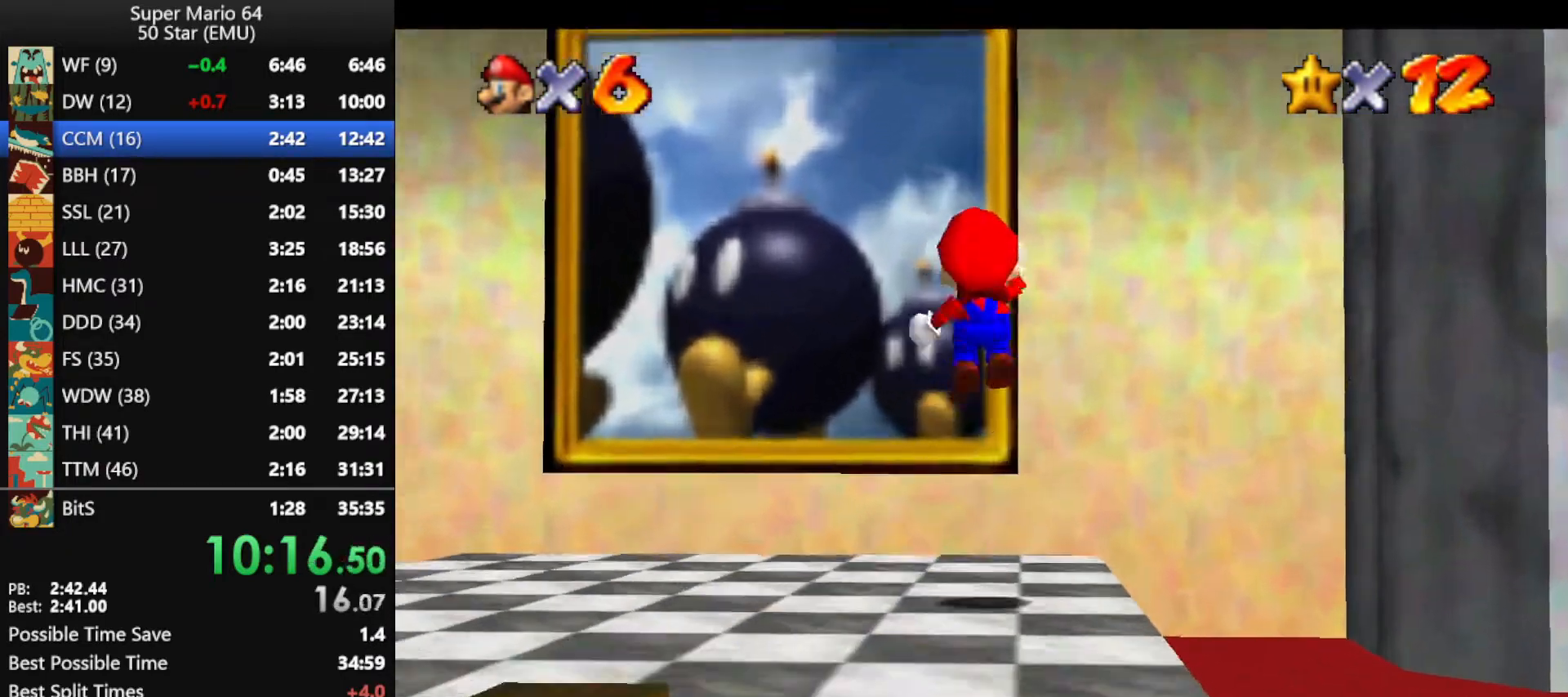
{"buttons": ["Z"], "left_stick": "up", "events": [[400, "A", "up"]]}